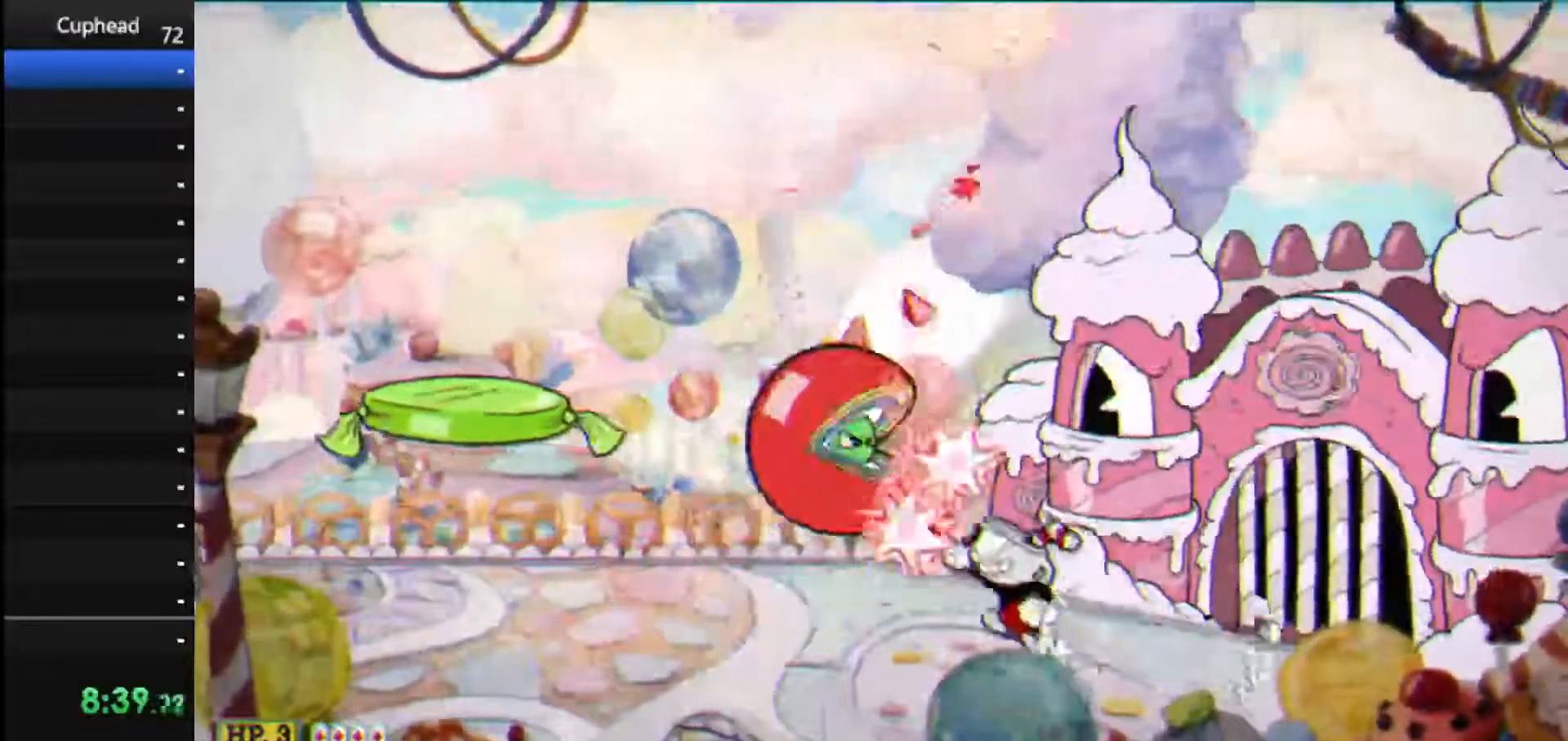
Gameplay with keyboard; each line is a JSON object with the keys held at the frame after it. "events" lists presses ("down") and releases ("up") of "dash", "down", "ex", "jump", "left", "lock", "right", "shoot", "up" and "weapon" between this image and that frame as [ms after this image, input, new state], when the widget could be followed in between. No other keys are recorded. Mouse input is not recorded. Key names are as the overlay labels them; some are game actions (e.g. jump) rather than physical keys.
{"keys": ["left", "shoot", "up"], "events": [[146, "left", "up"], [333, "left", "down"]]}
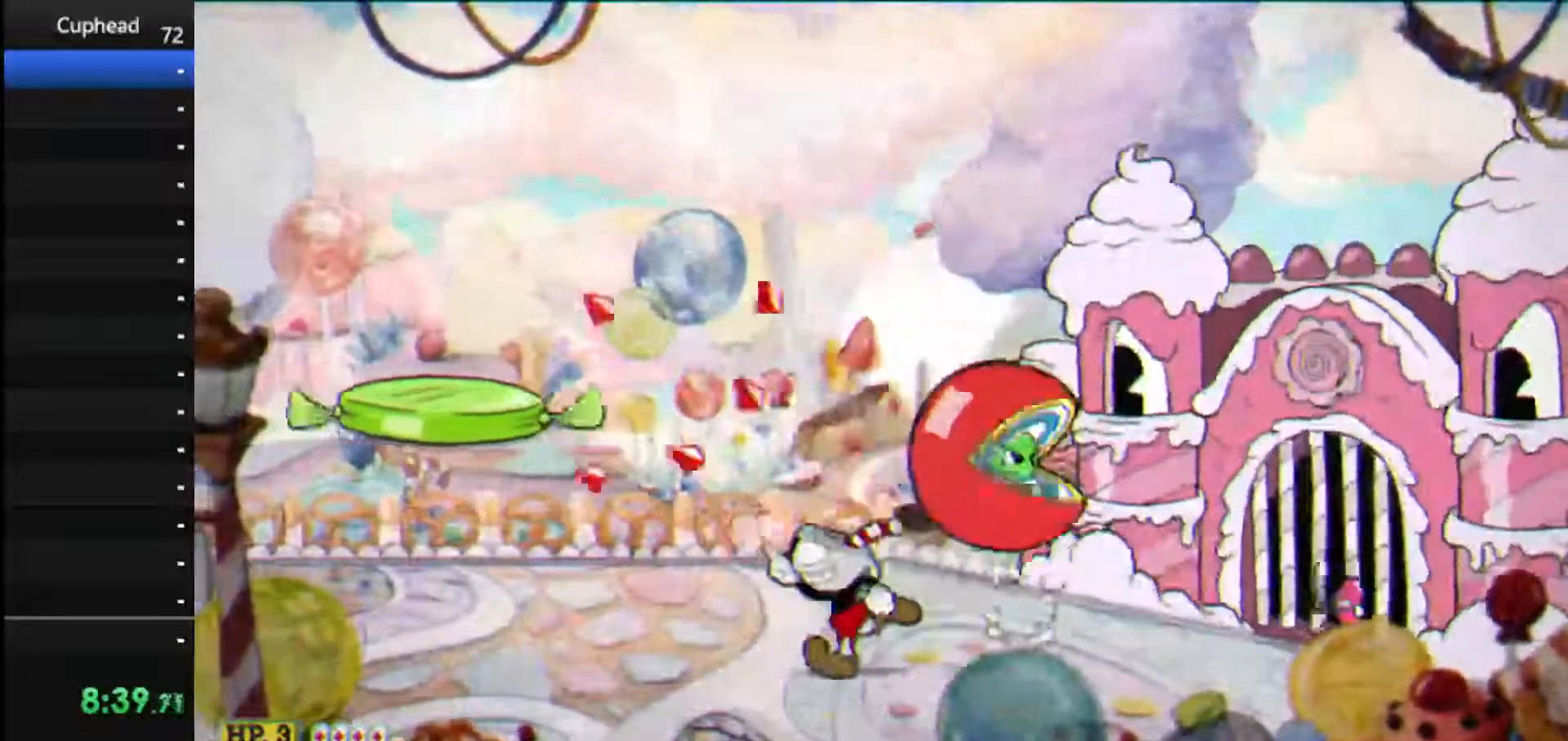
{"keys": ["shoot"], "events": [[250, "left", "up"], [250, "right", "down"], [292, "up", "up"], [333, "right", "up"]]}
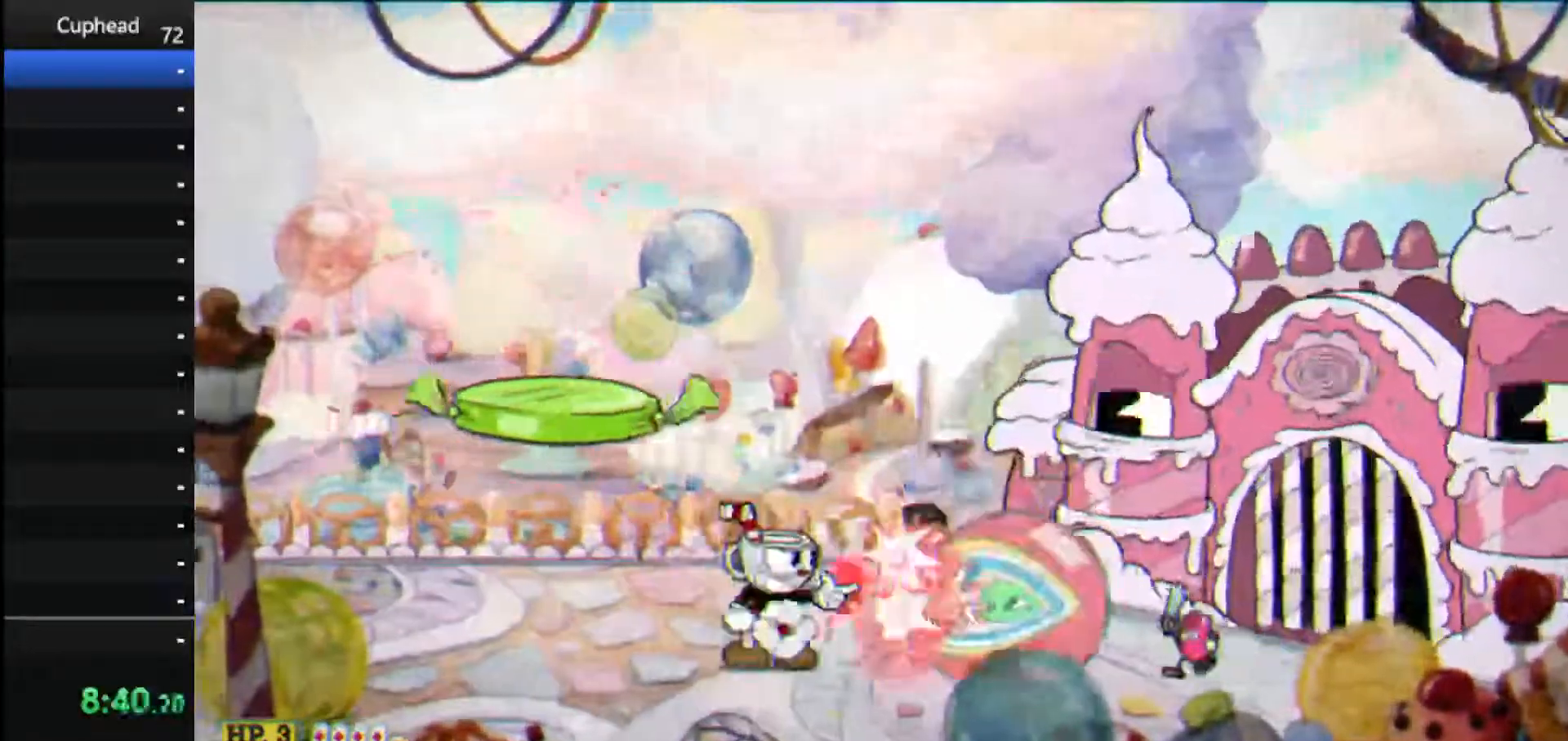
{"keys": ["jump", "right", "shoot"], "events": [[312, "jump", "down"], [500, "right", "down"]]}
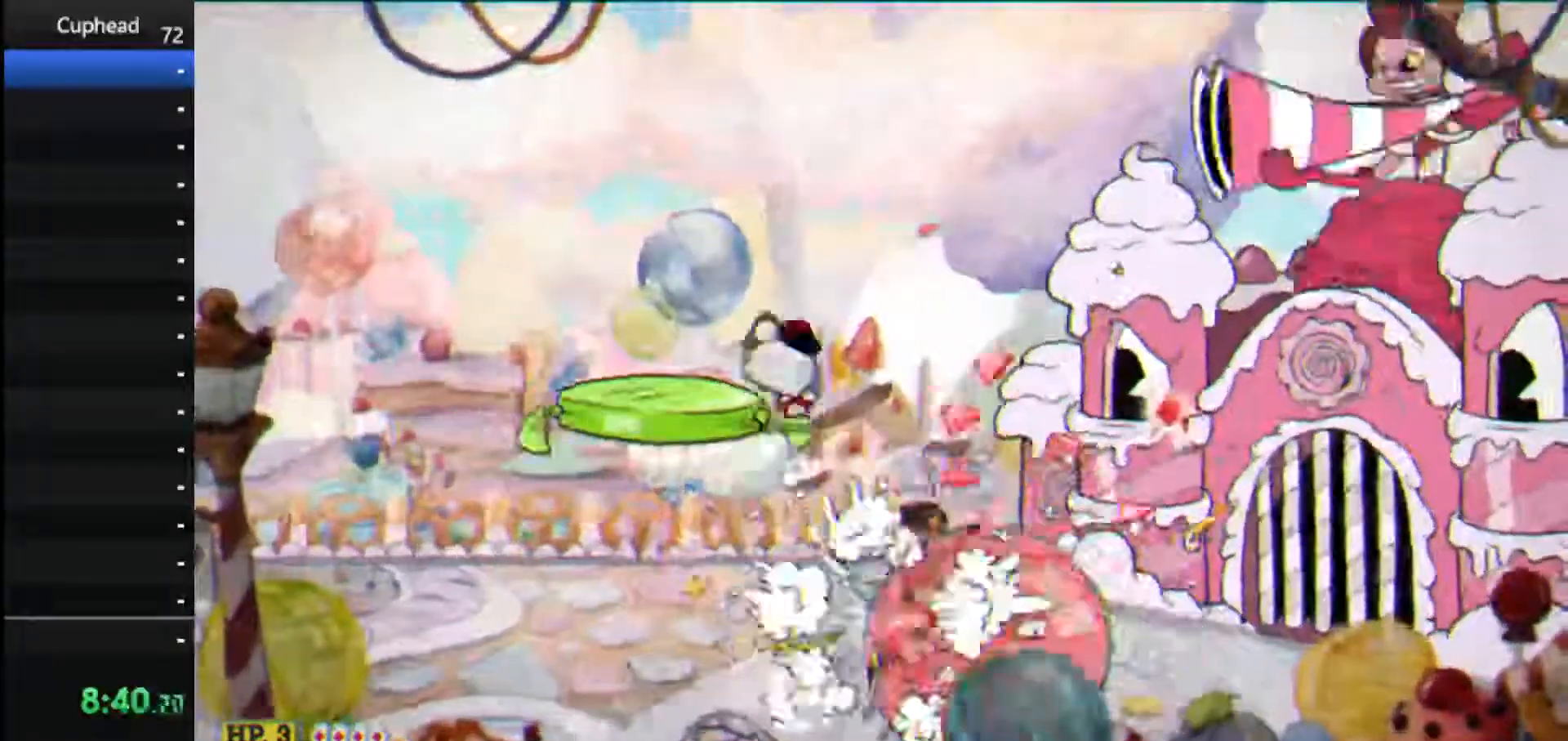
{"keys": ["left", "shoot"], "events": [[42, "jump", "up"], [229, "dash", "down"], [312, "dash", "up"], [375, "right", "up"], [458, "left", "down"]]}
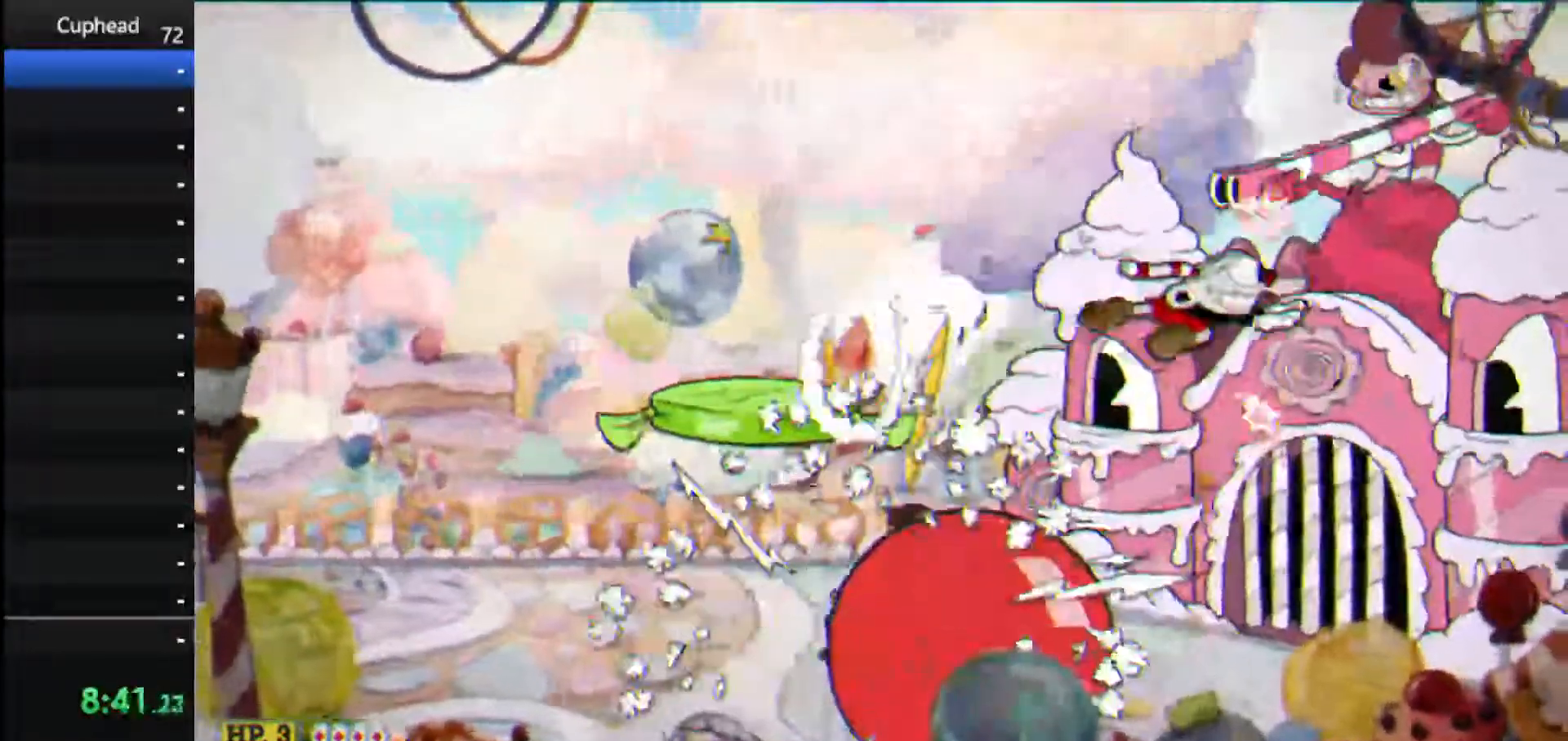
{"keys": ["left", "shoot", "up", "weapon"], "events": [[146, "up", "down"], [438, "weapon", "down"]]}
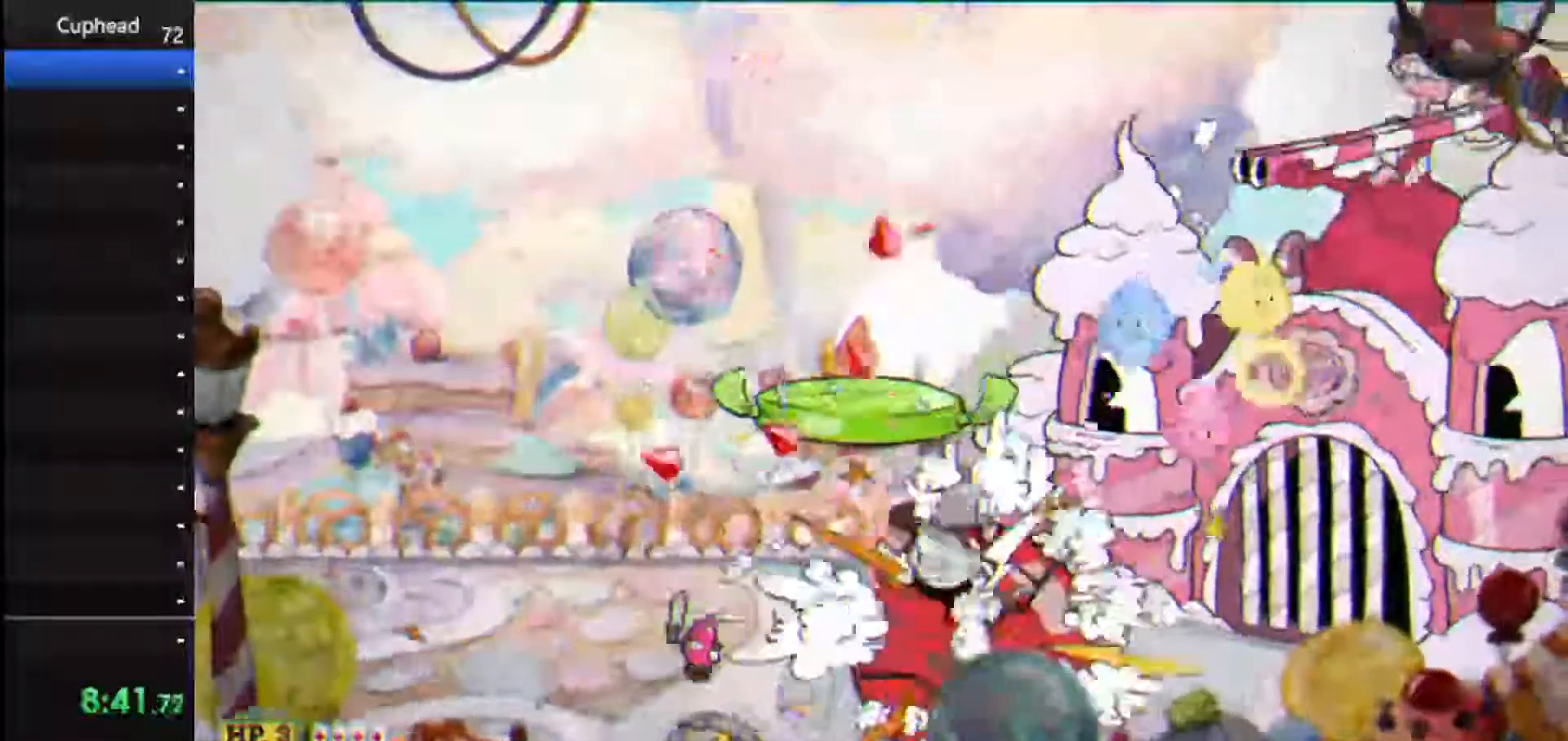
{"keys": ["jump", "shoot", "up"], "events": [[83, "weapon", "up"], [458, "jump", "down"], [458, "left", "up"]]}
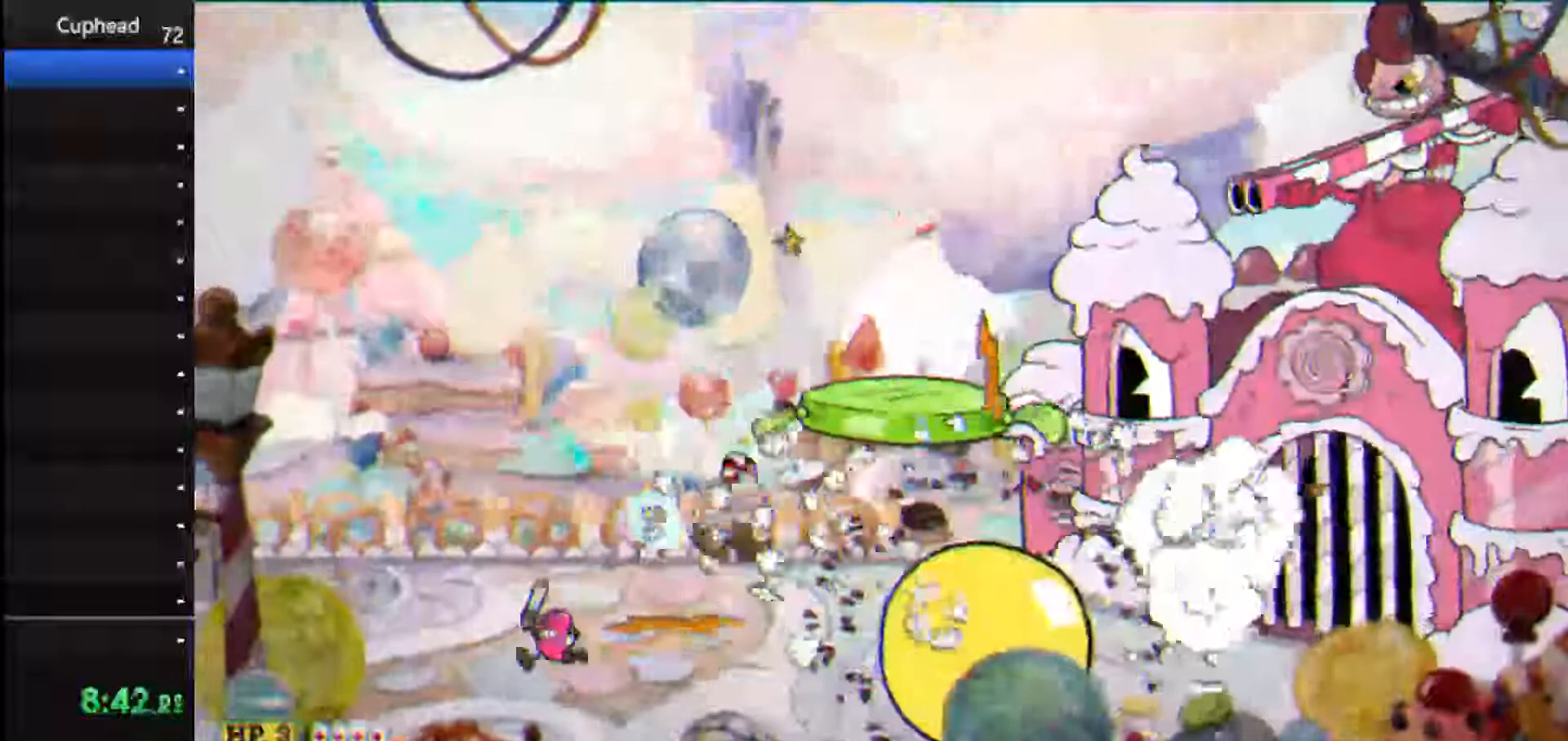
{"keys": ["shoot"], "events": [[125, "jump", "up"], [188, "right", "down"], [229, "up", "up"], [333, "right", "up"]]}
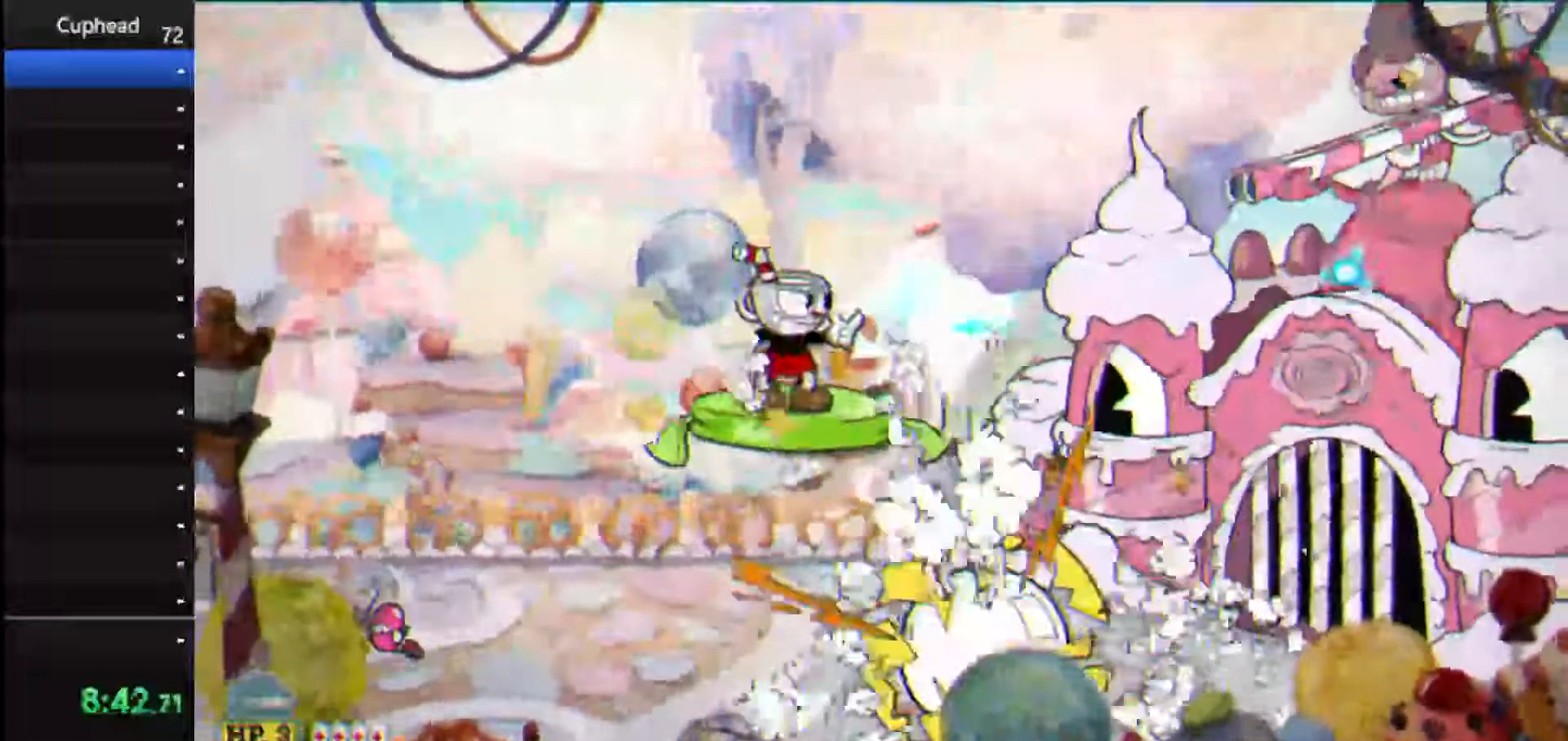
{"keys": ["right", "shoot"], "events": [[62, "ex", "down"], [188, "ex", "up"], [479, "right", "down"]]}
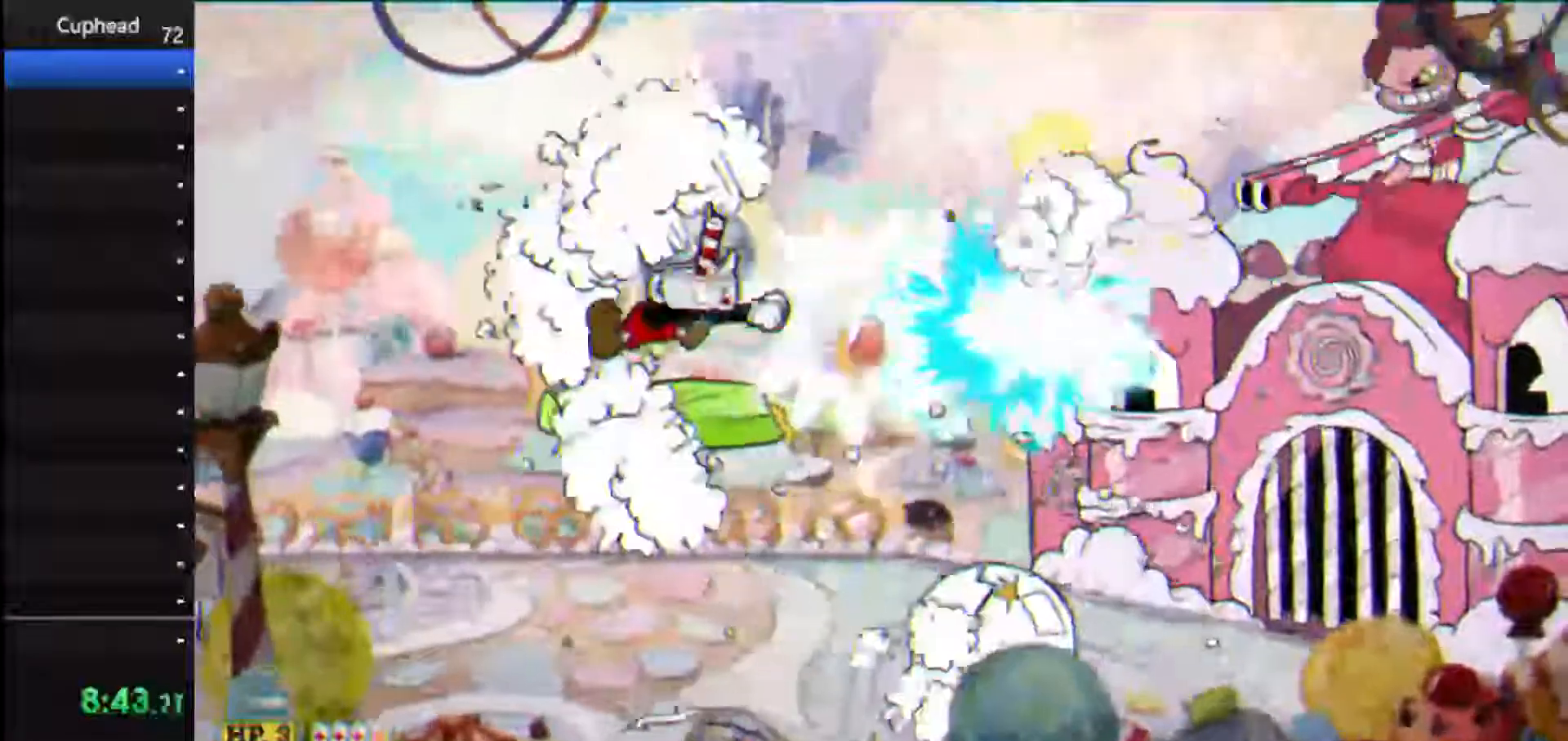
{"keys": ["shoot"], "events": [[125, "right", "up"]]}
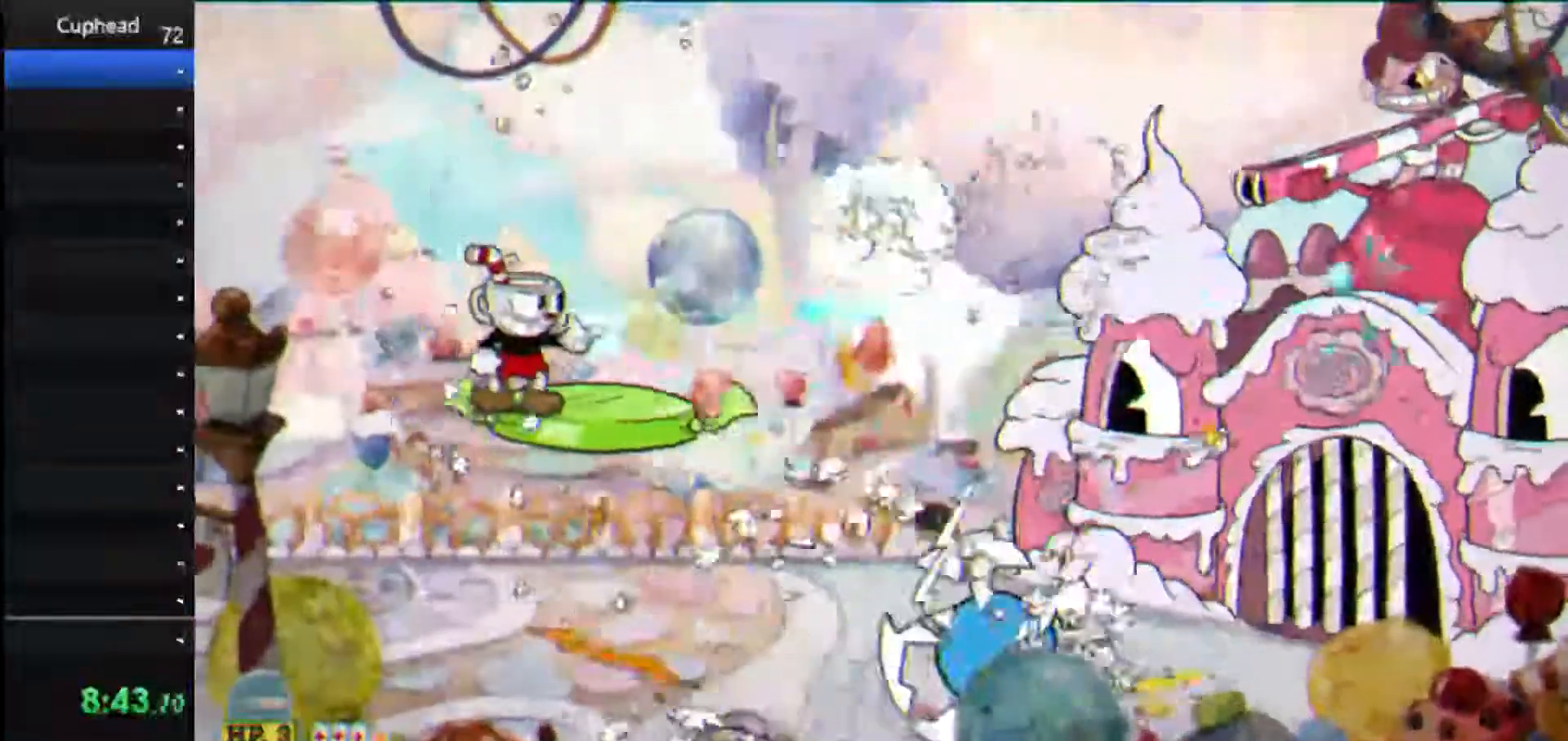
{"keys": ["ex", "shoot"], "events": [[271, "right", "down"], [500, "ex", "down"], [500, "right", "up"]]}
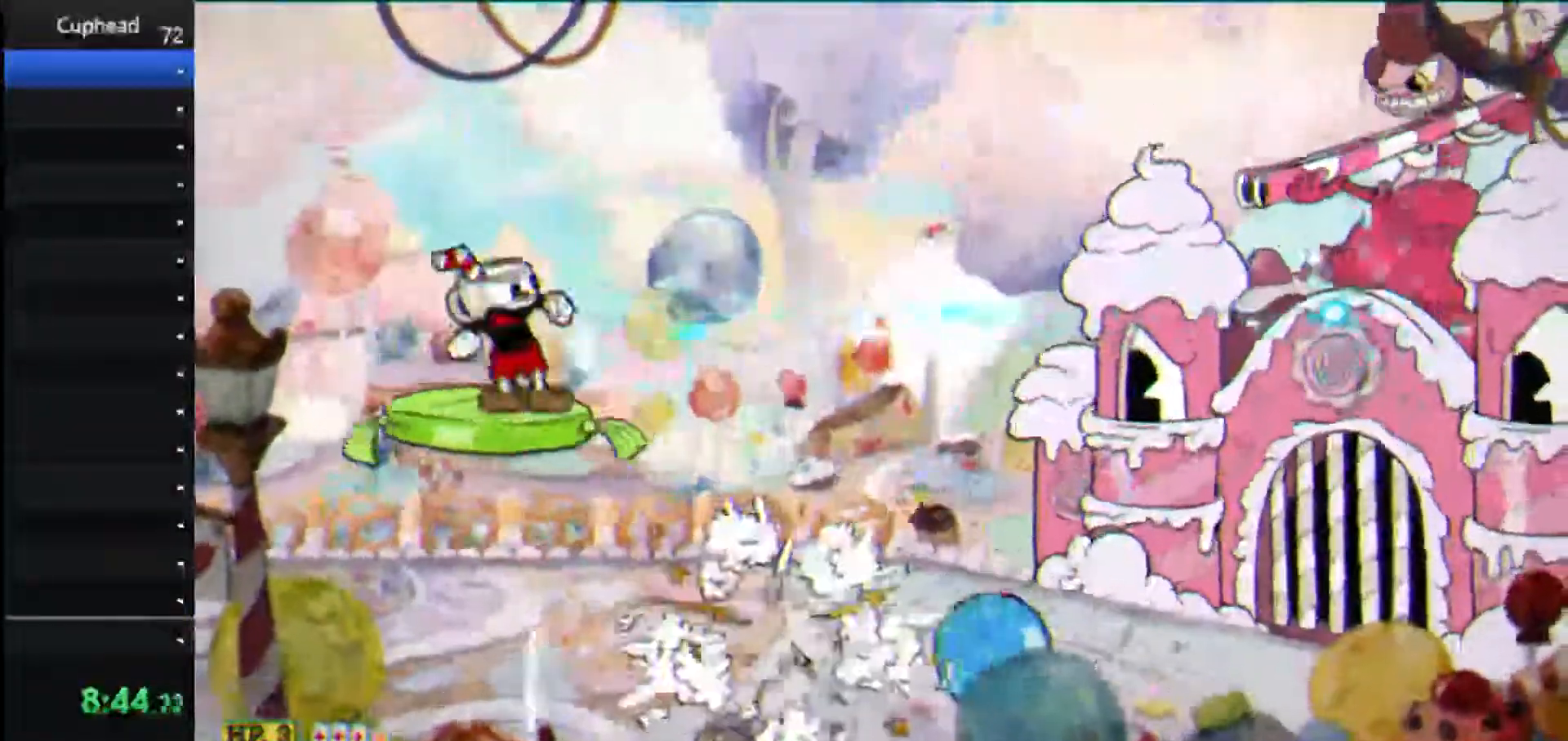
{"keys": ["shoot"], "events": [[146, "ex", "up"]]}
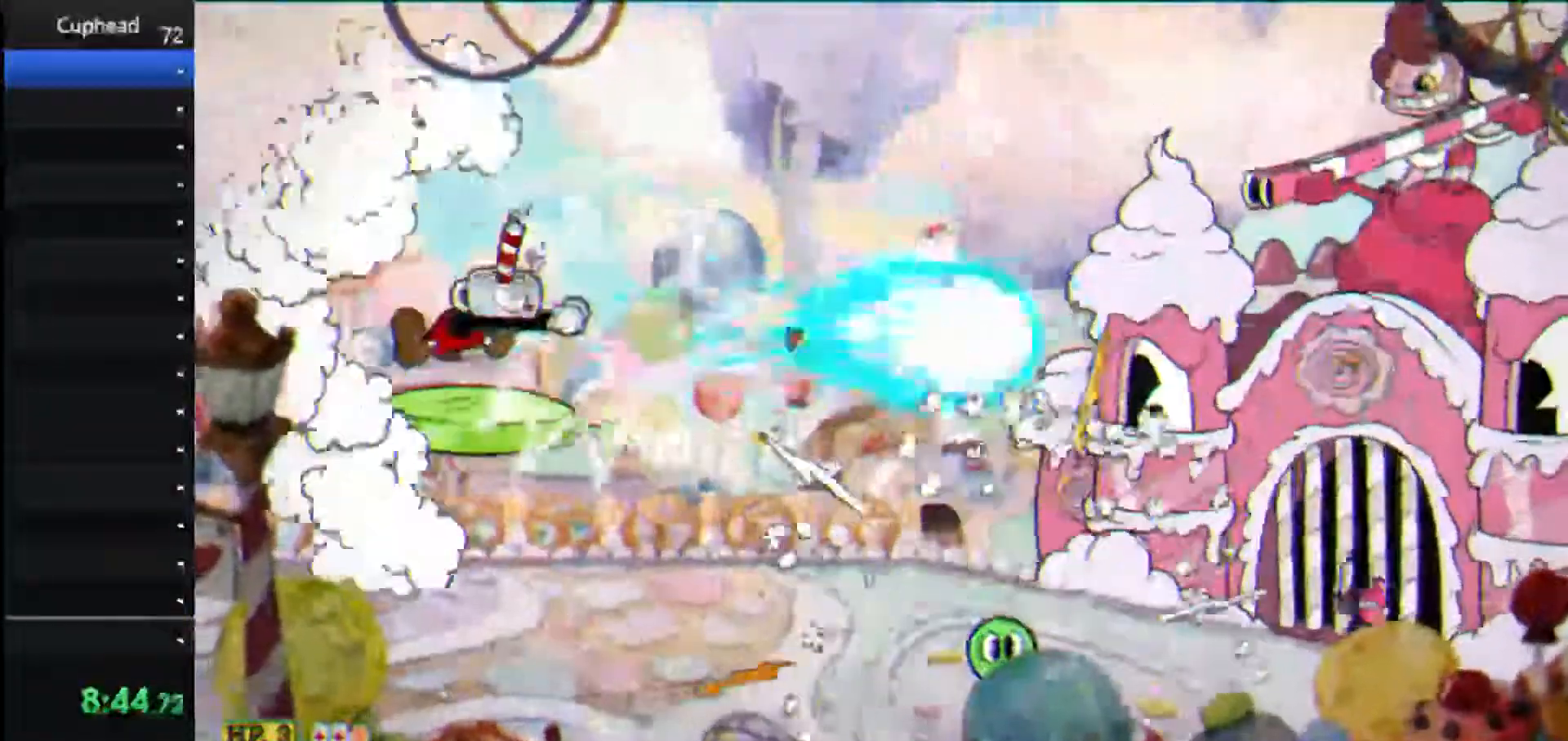
{"keys": ["shoot"], "events": []}
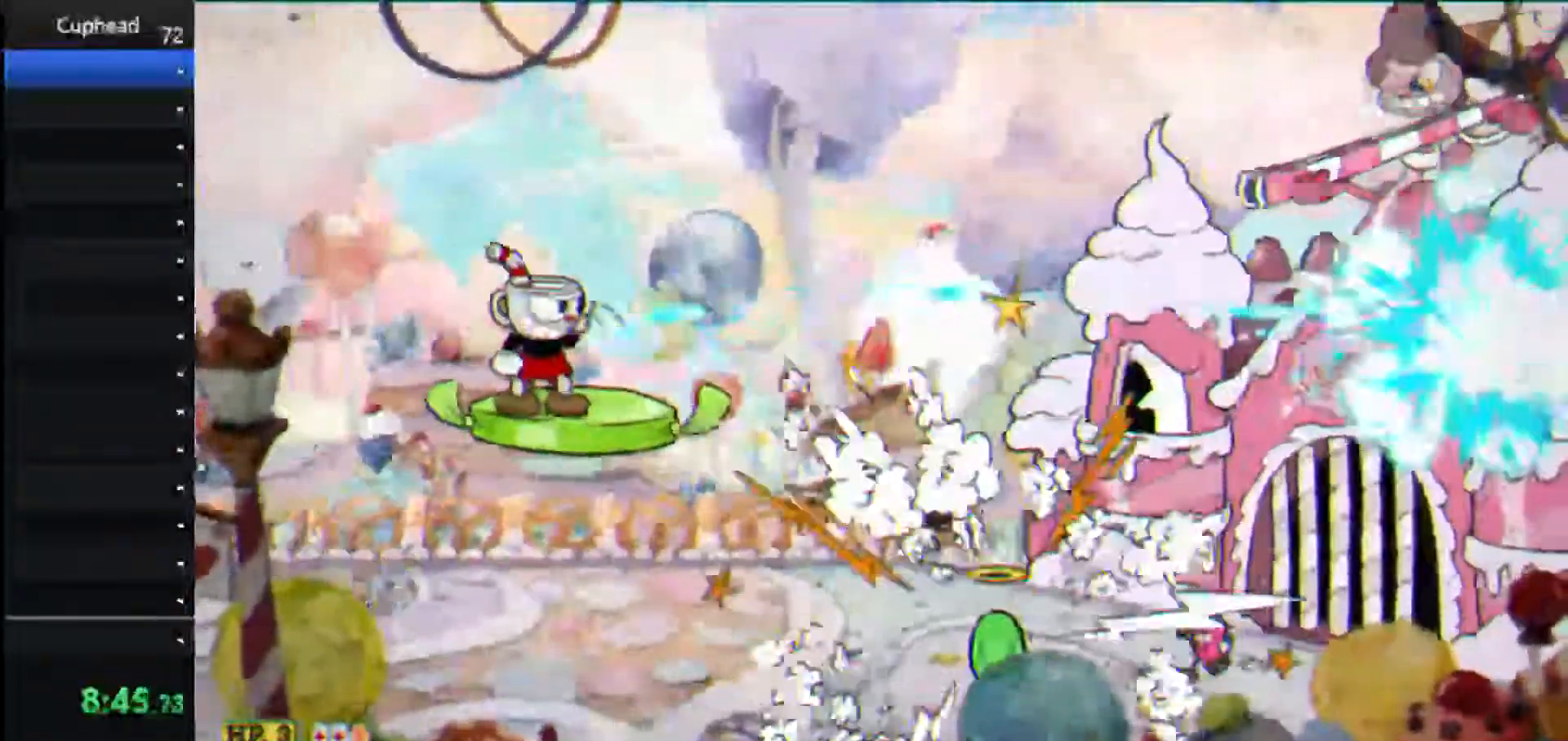
{"keys": ["shoot"], "events": []}
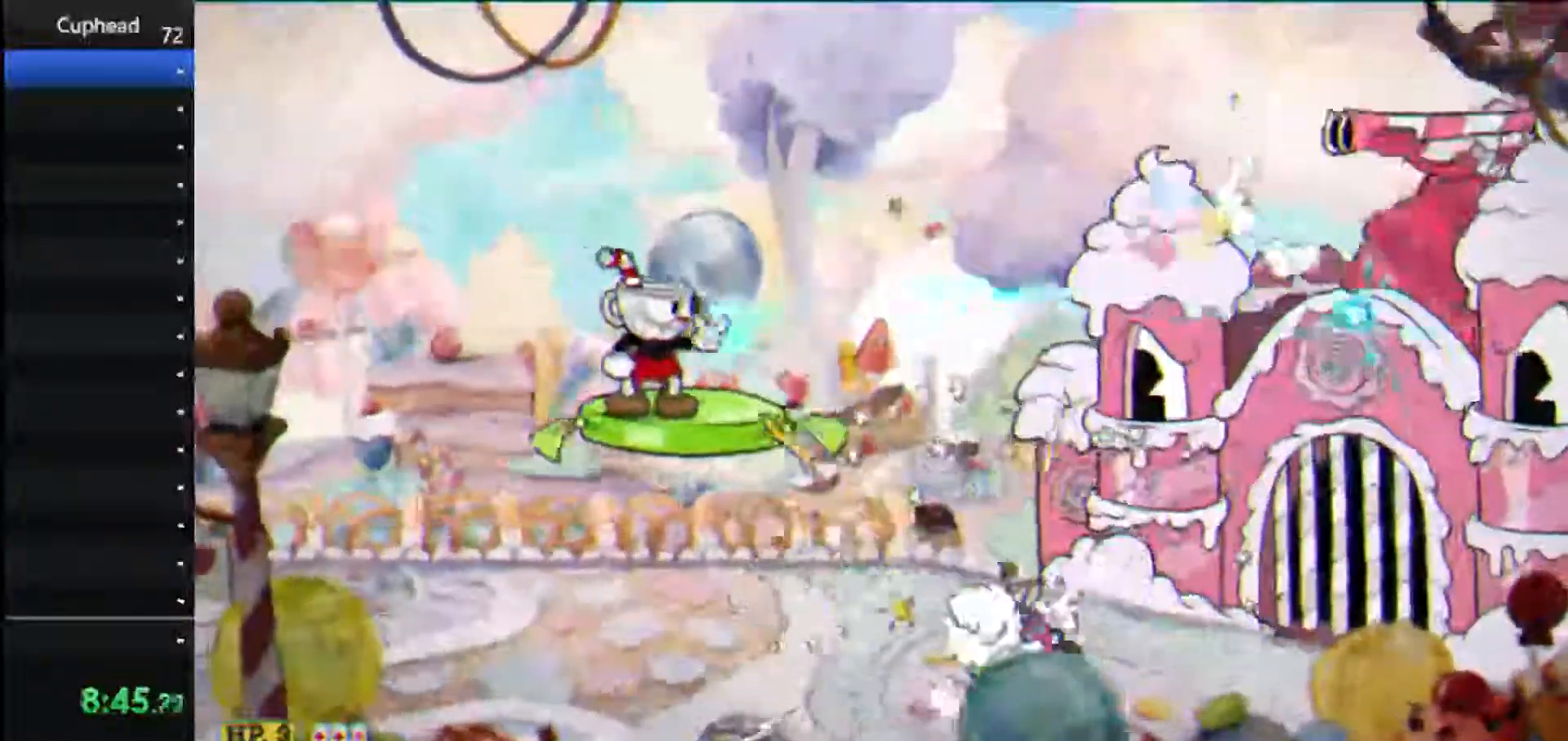
{"keys": ["left", "shoot"], "events": [[292, "left", "down"]]}
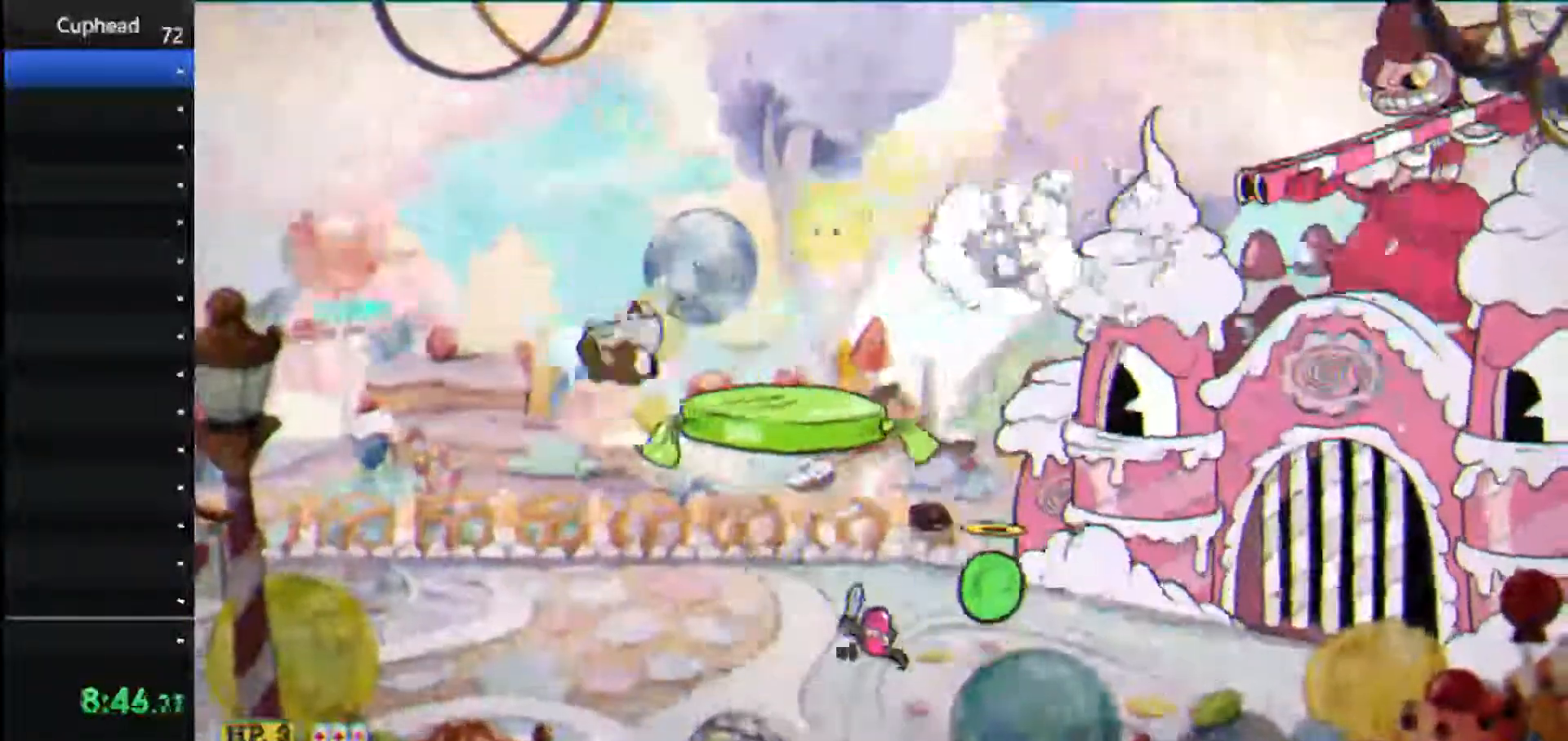
{"keys": ["shoot"], "events": [[312, "right", "down"], [354, "left", "up"], [396, "right", "up"]]}
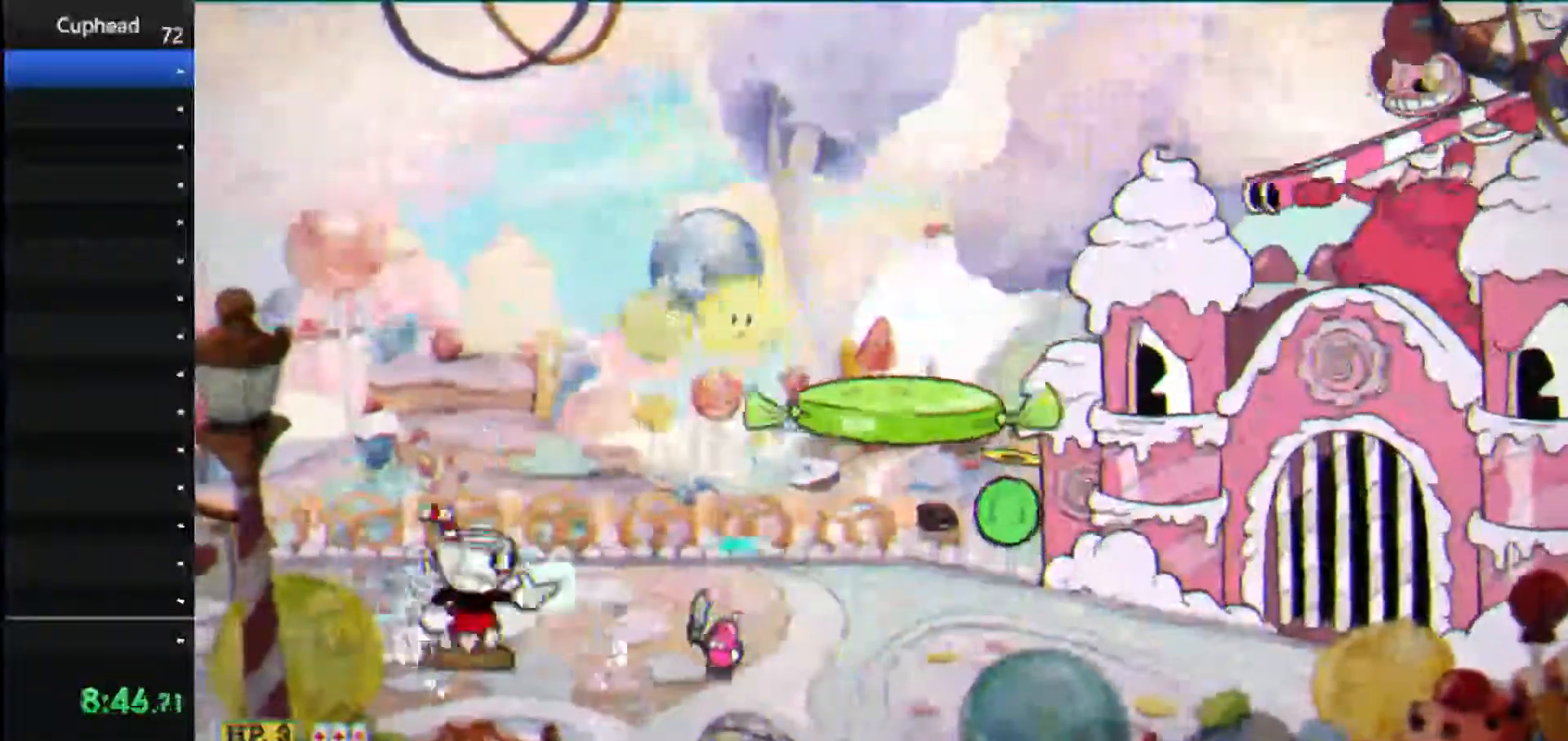
{"keys": ["left", "shoot"], "events": [[125, "jump", "down"], [271, "jump", "up"], [458, "left", "down"]]}
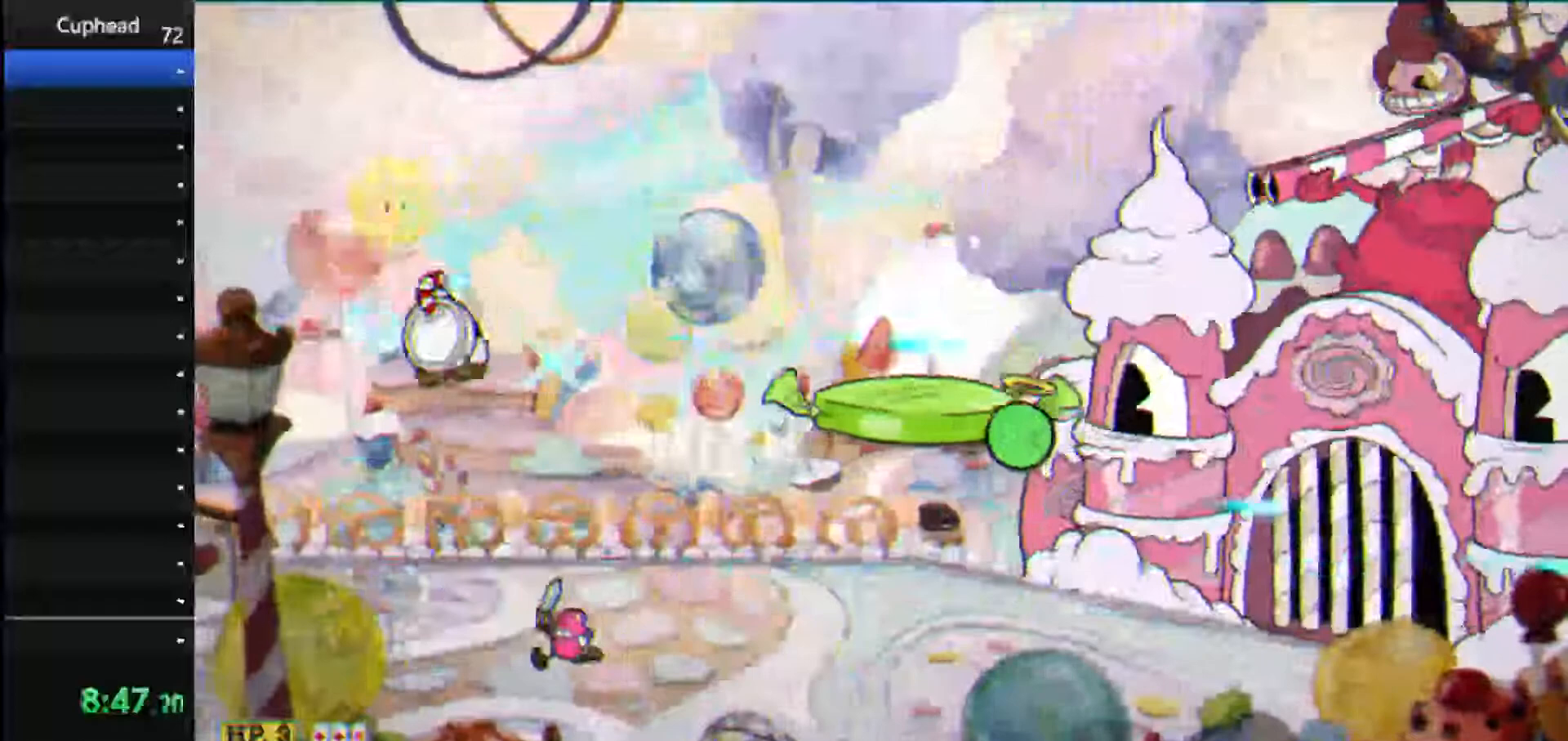
{"keys": ["right", "shoot"], "events": [[62, "left", "up"], [104, "right", "down"], [146, "jump", "down"], [479, "jump", "up"]]}
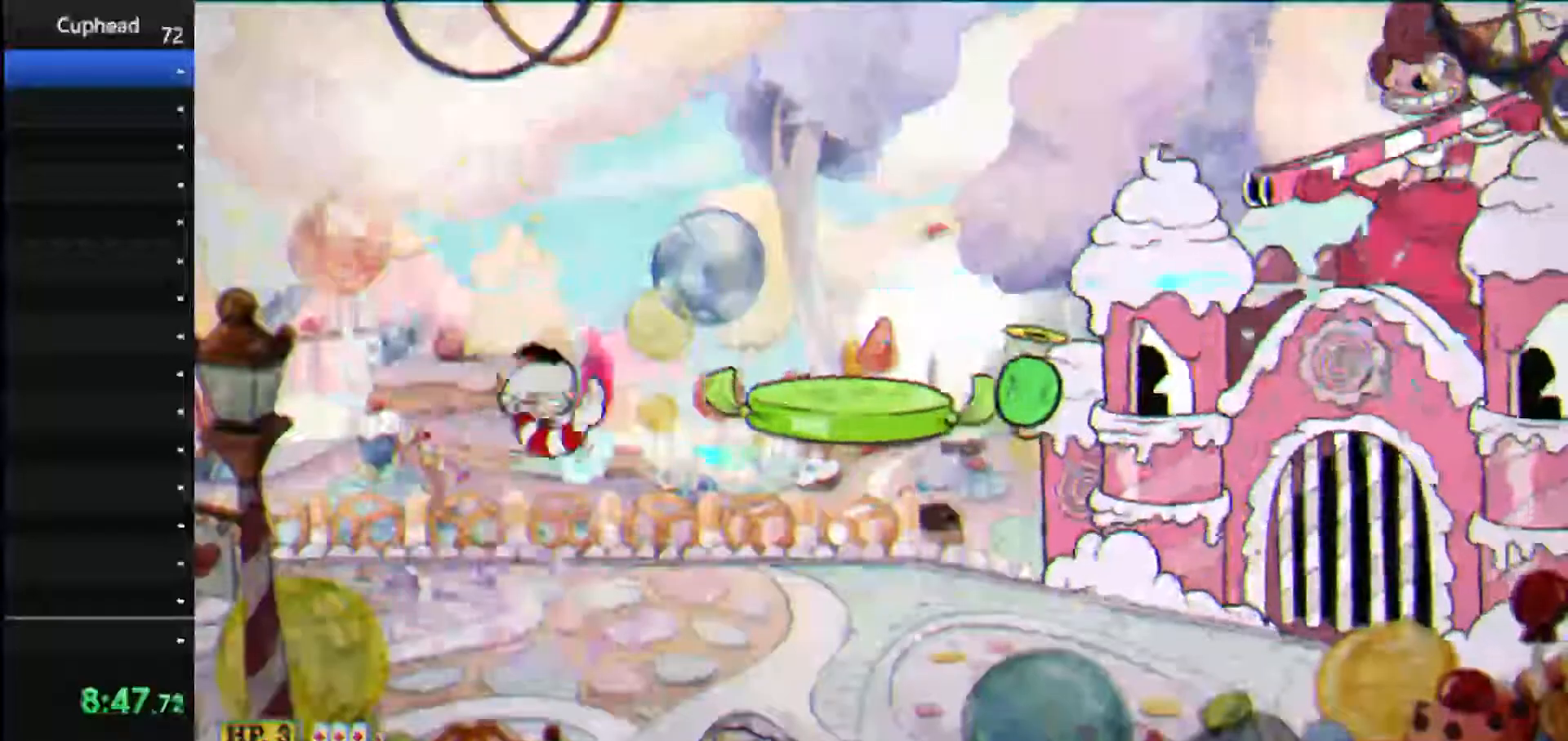
{"keys": ["shoot"], "events": [[396, "right", "up"]]}
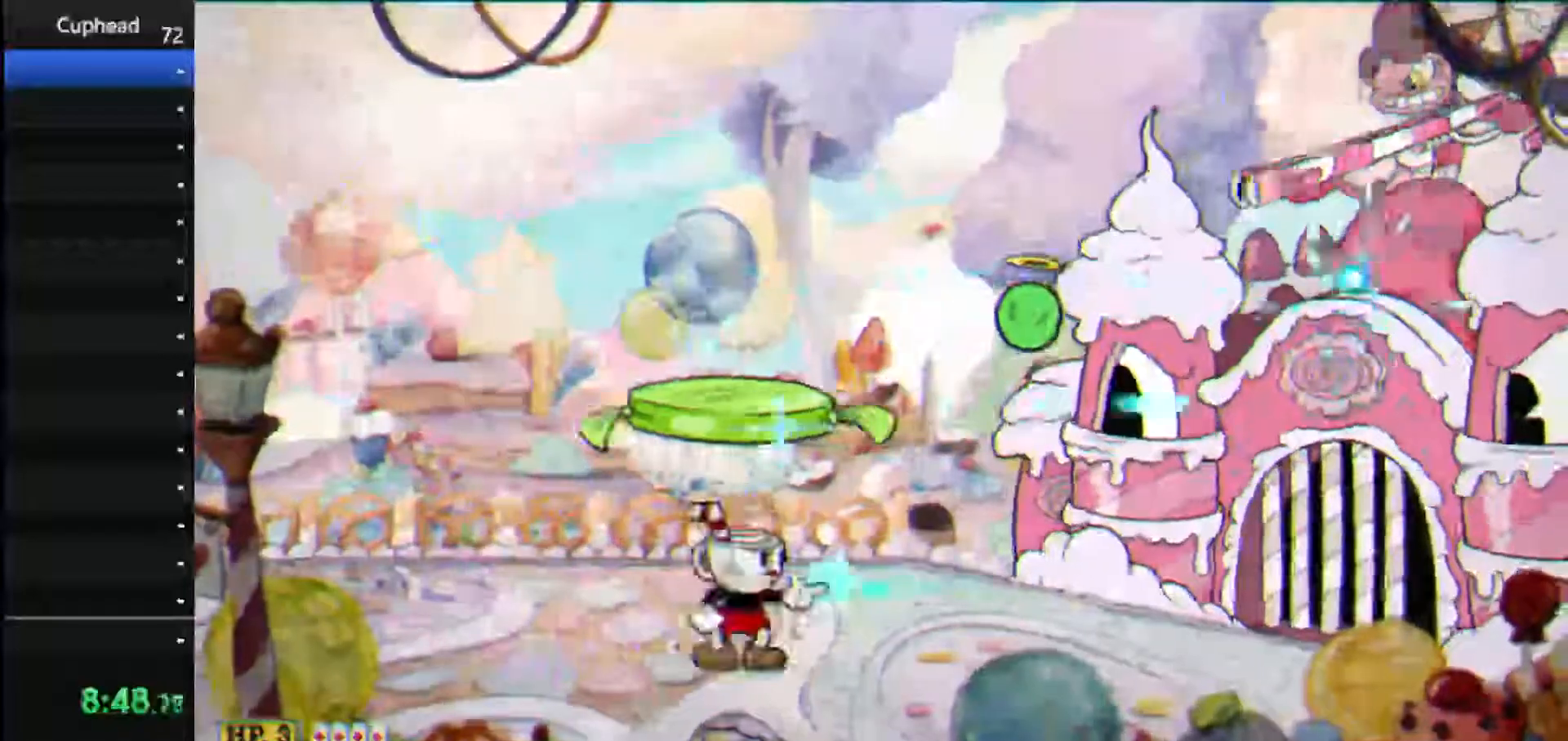
{"keys": ["shoot"], "events": [[83, "jump", "down"], [417, "jump", "up"]]}
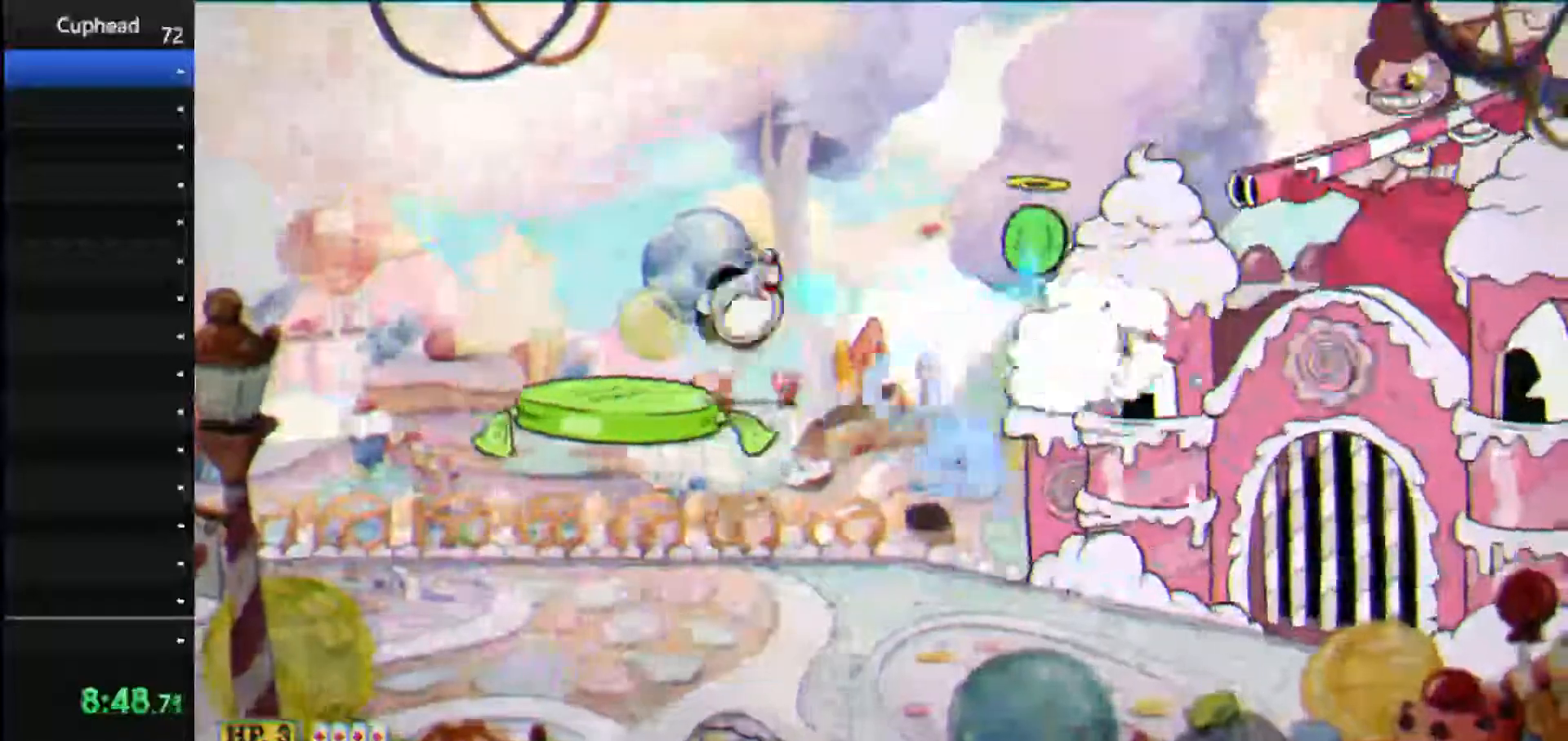
{"keys": ["right", "shoot"], "events": [[62, "left", "down"], [438, "right", "down"], [479, "left", "up"]]}
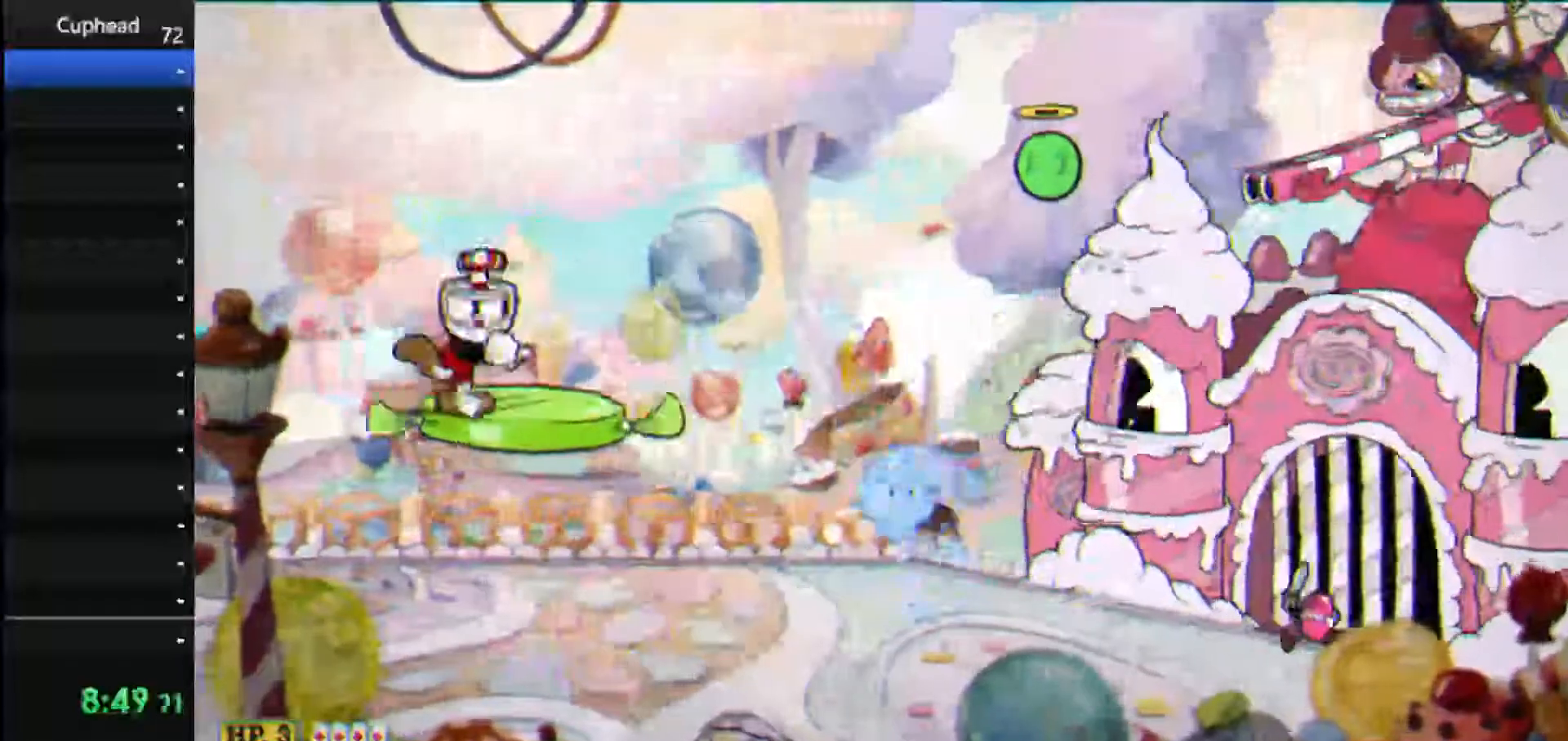
{"keys": ["right", "shoot"], "events": [[62, "right", "up"], [125, "ex", "down"], [271, "ex", "up"], [354, "right", "down"]]}
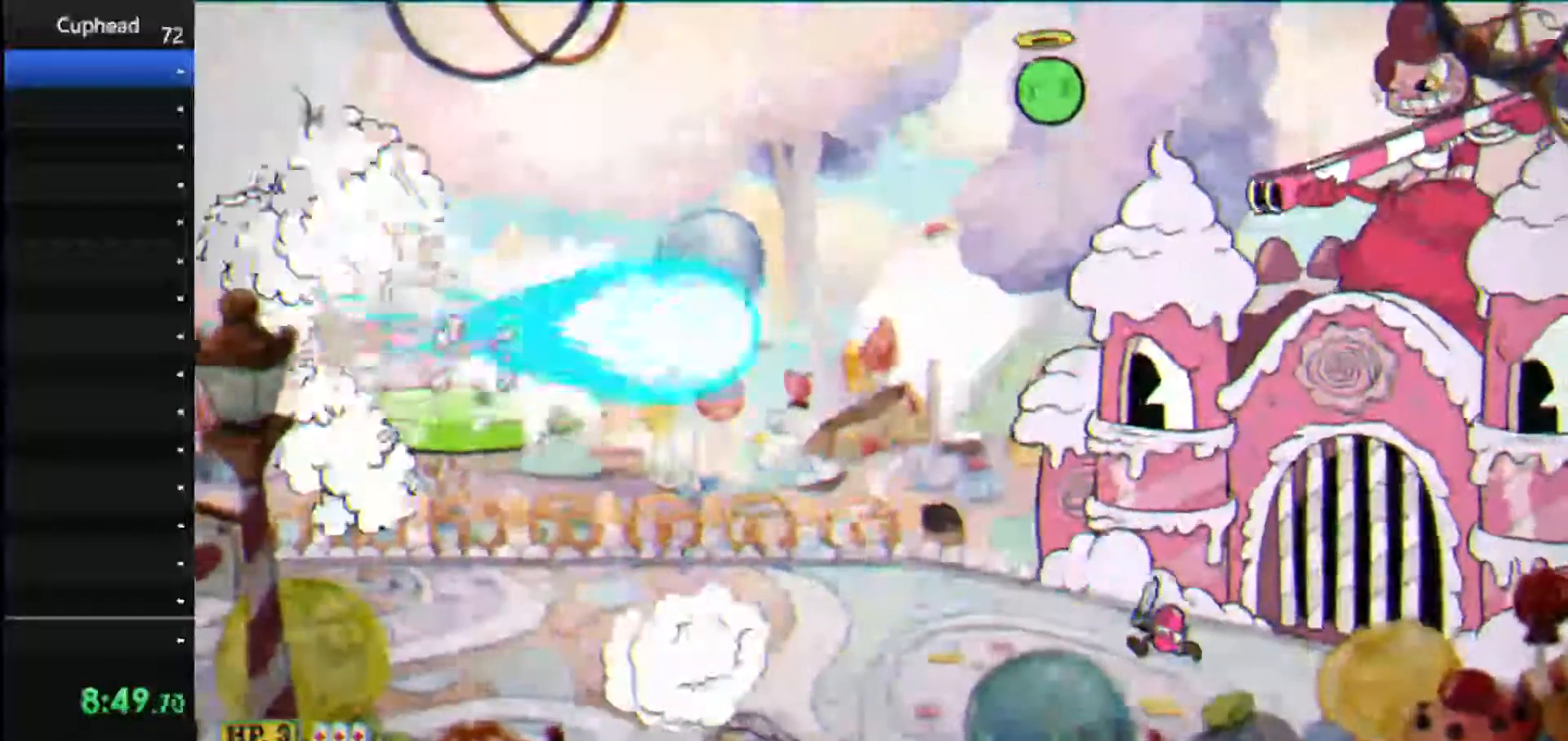
{"keys": ["right", "shoot"], "events": [[333, "ex", "down"], [458, "ex", "up"]]}
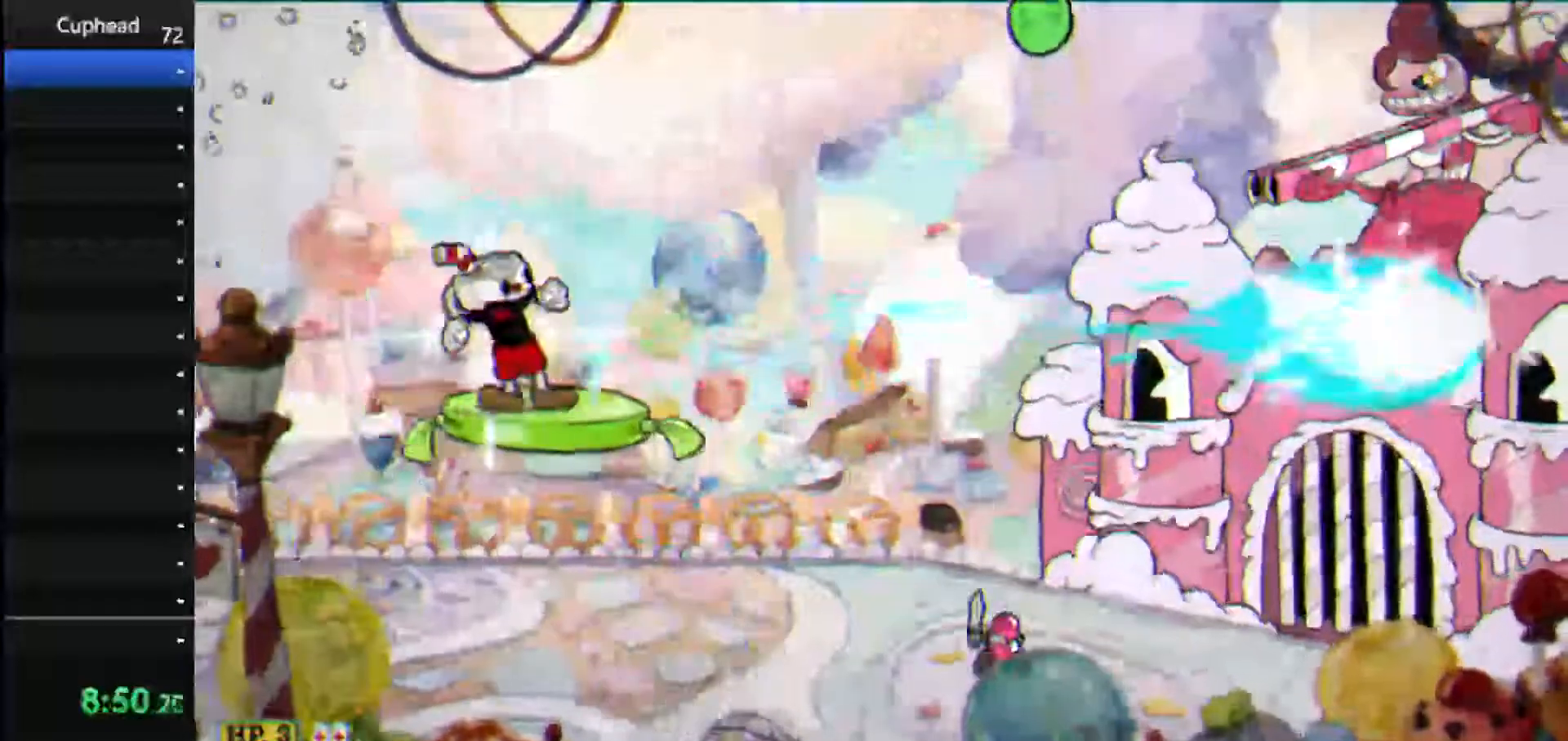
{"keys": ["ex", "shoot"], "events": [[146, "right", "up"], [479, "ex", "down"]]}
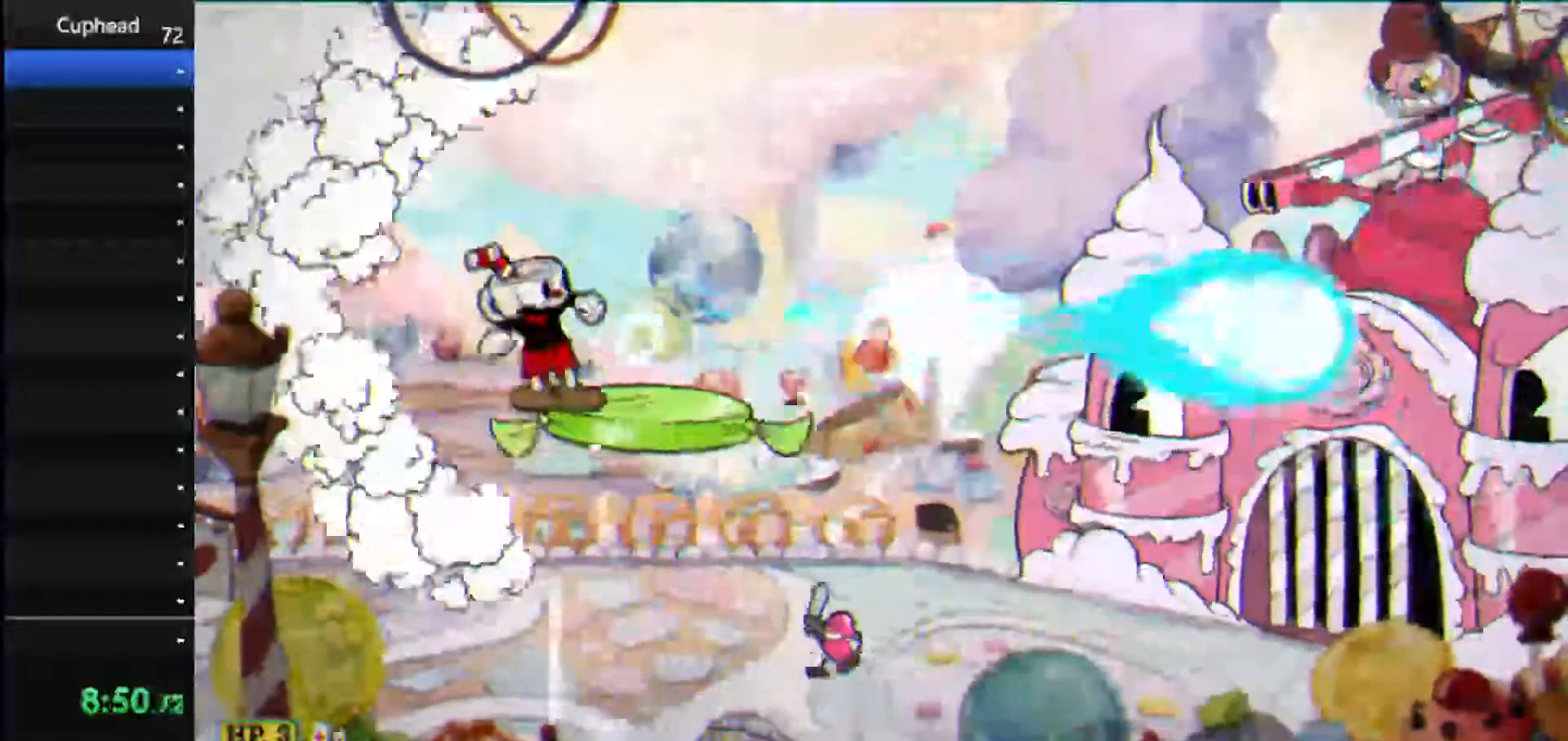
{"keys": ["shoot"], "events": [[125, "ex", "up"]]}
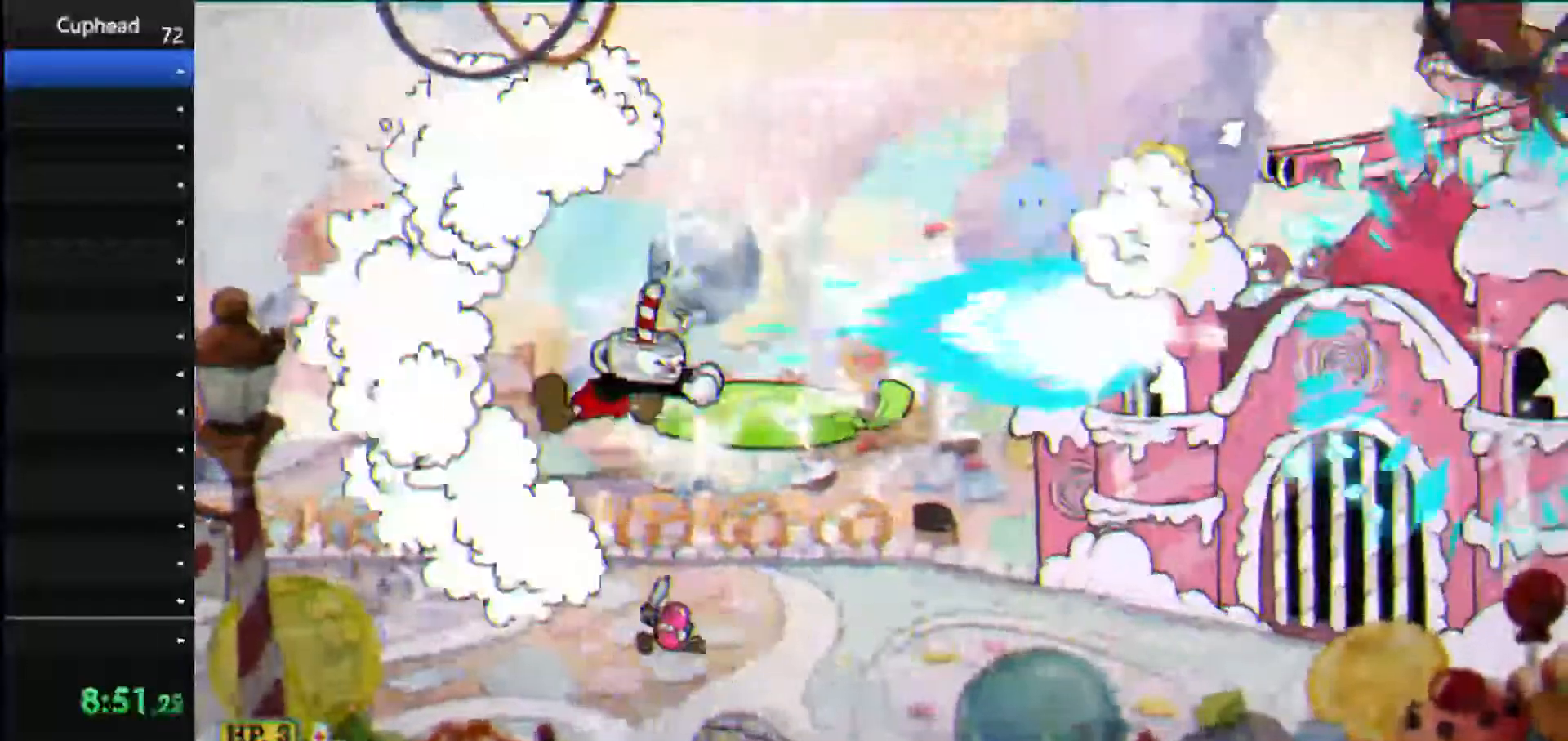
{"keys": ["left", "shoot"], "events": [[42, "left", "down"]]}
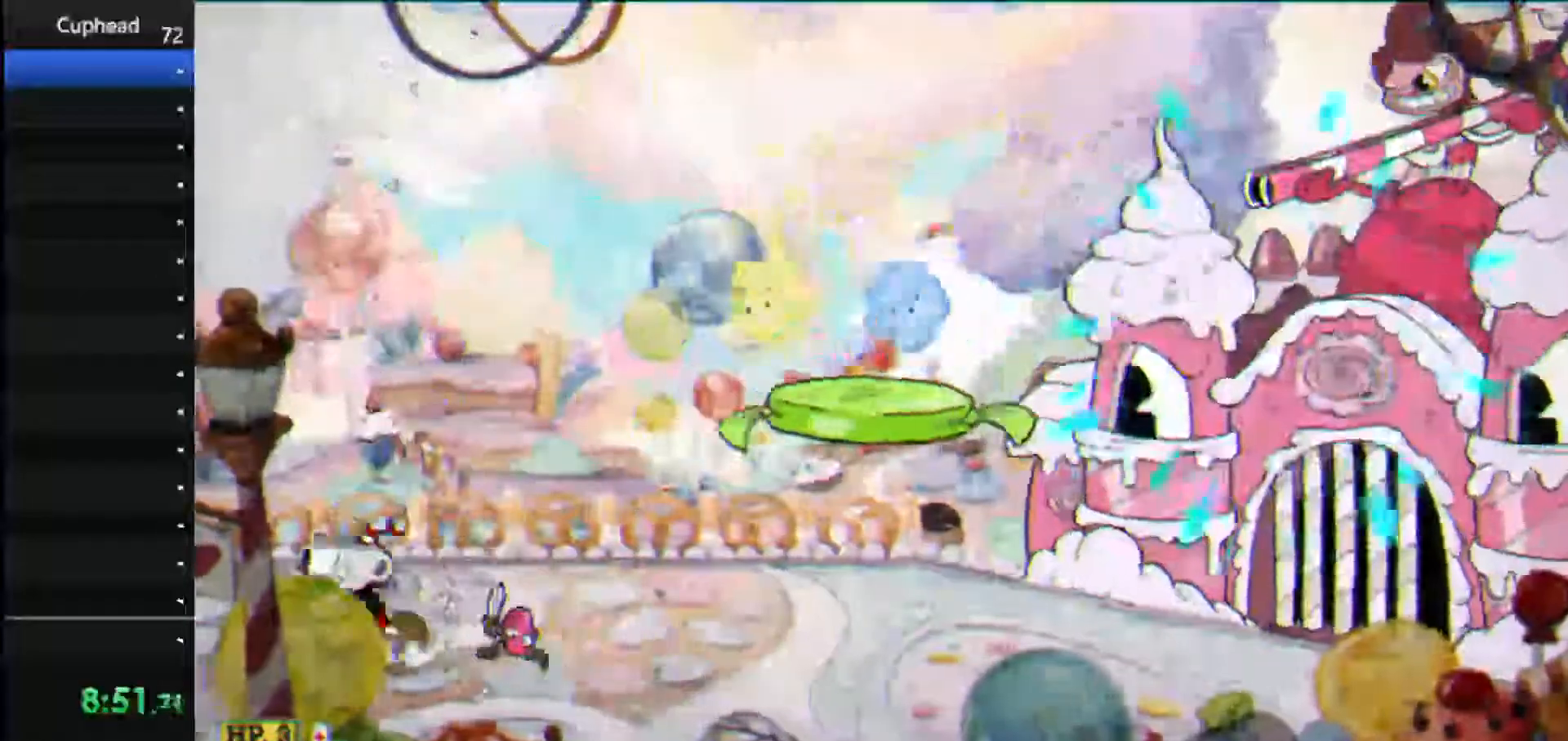
{"keys": ["jump", "shoot"], "events": [[21, "jump", "down"], [62, "right", "down"], [104, "left", "up"], [146, "jump", "up"], [146, "right", "up"], [438, "jump", "down"]]}